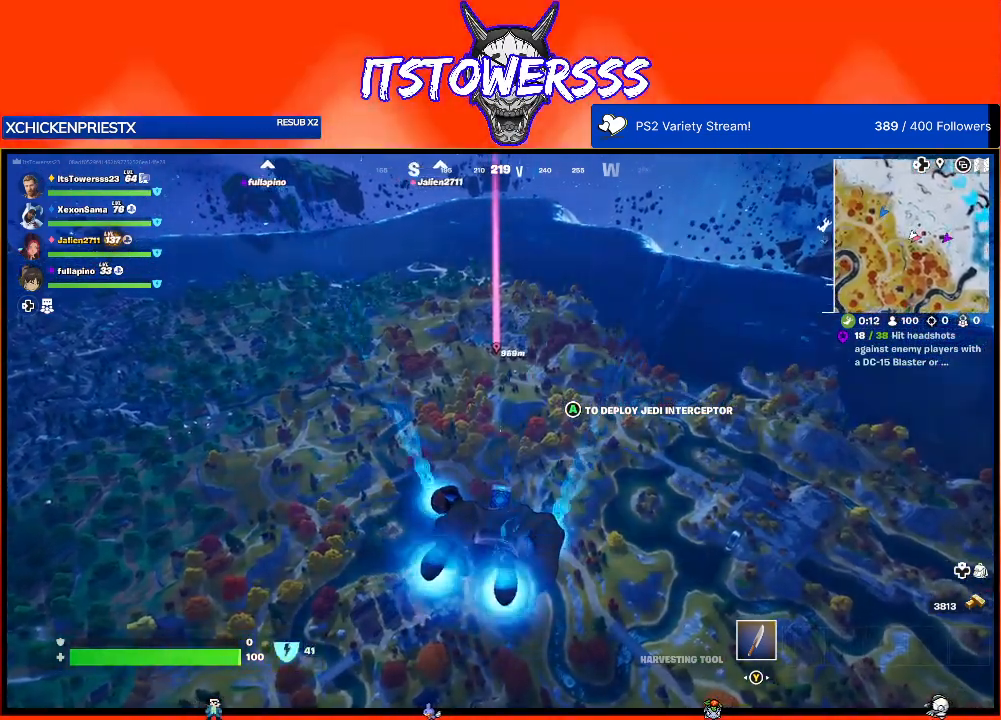
Gameplay with a controller (Xbox layout); each line is a JSON object with the inputs held at the frame after it. "events" lists button and stick changes between this image and that frame as [ms after this image, input, new state], when the widget could be followed in between.
{"buttons": [], "left_stick": "up", "right_stick": "center", "events": []}
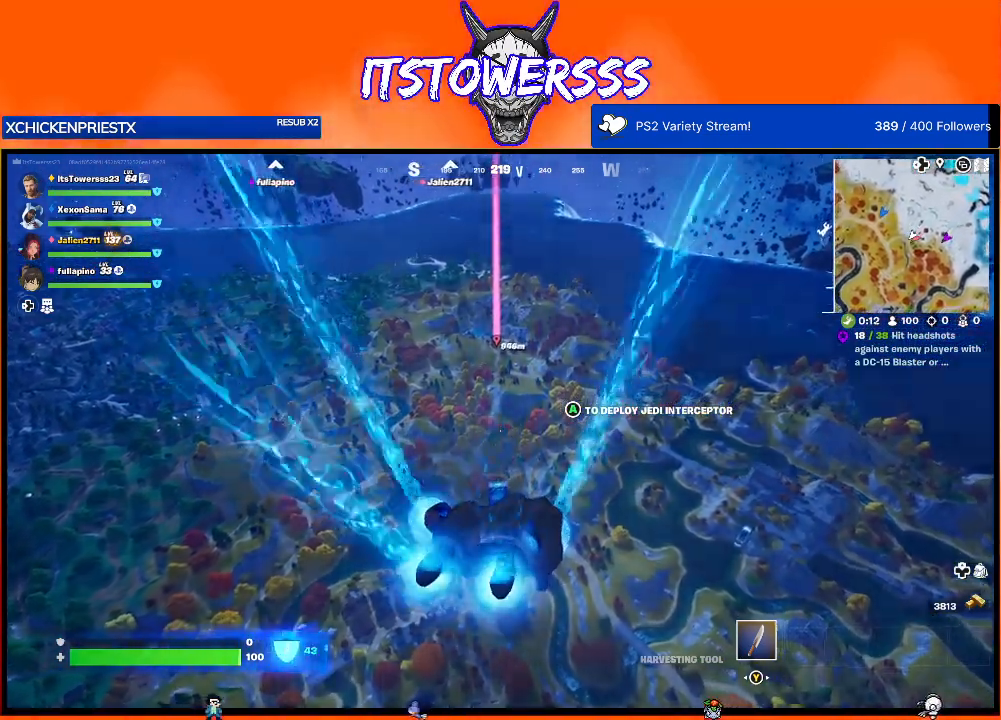
{"buttons": [], "left_stick": "up", "right_stick": "center", "events": []}
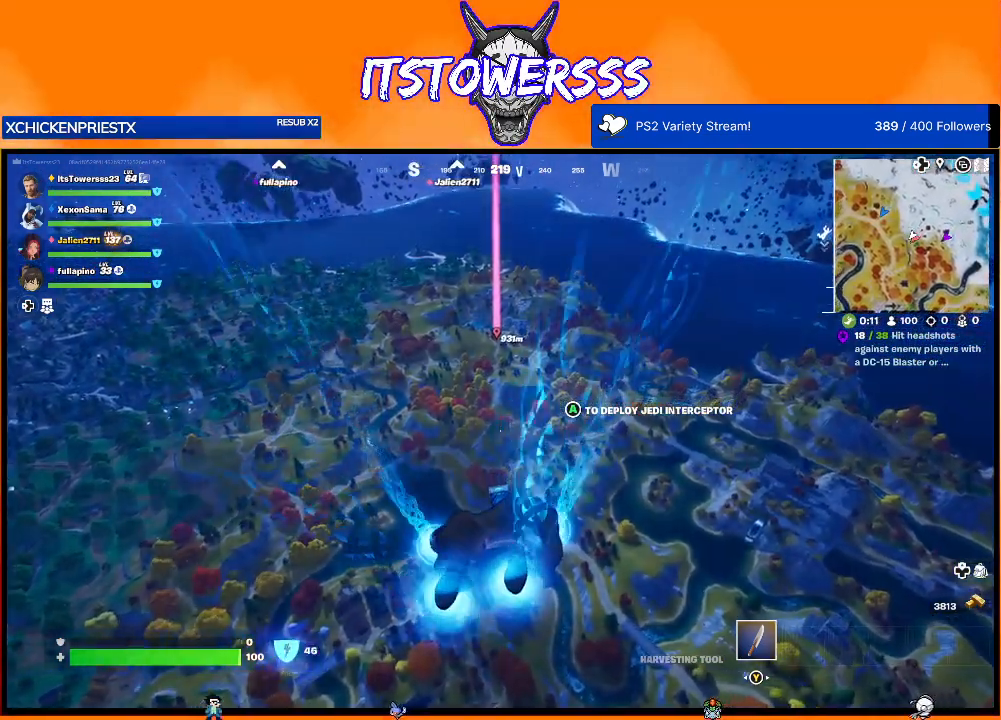
{"buttons": [], "left_stick": "up", "right_stick": "center", "events": []}
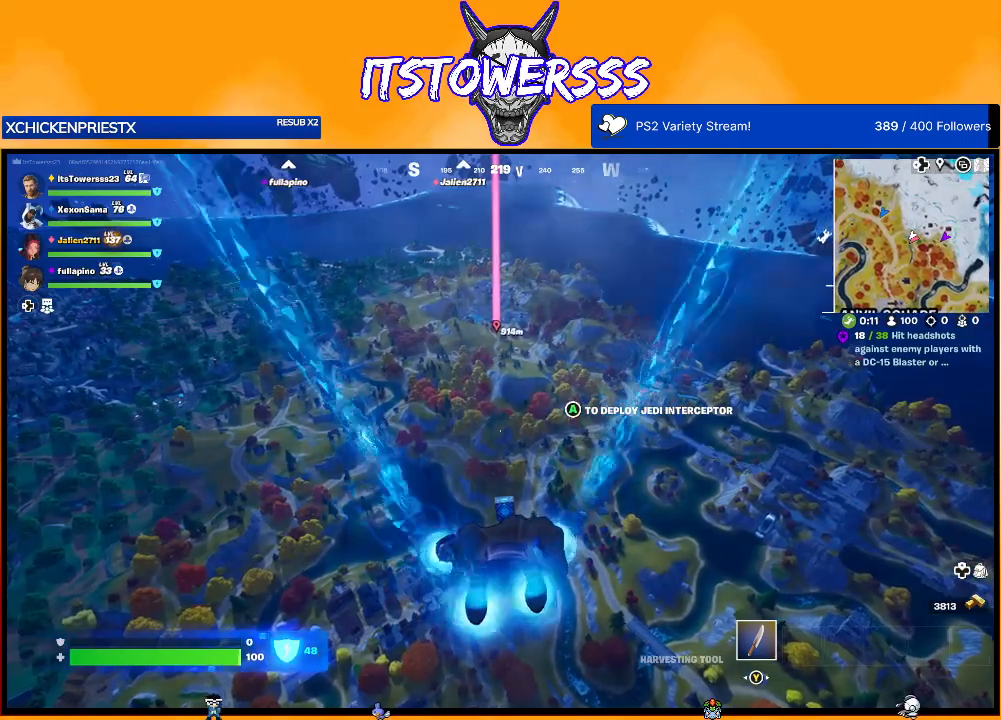
{"buttons": [], "left_stick": "up", "right_stick": "center", "events": []}
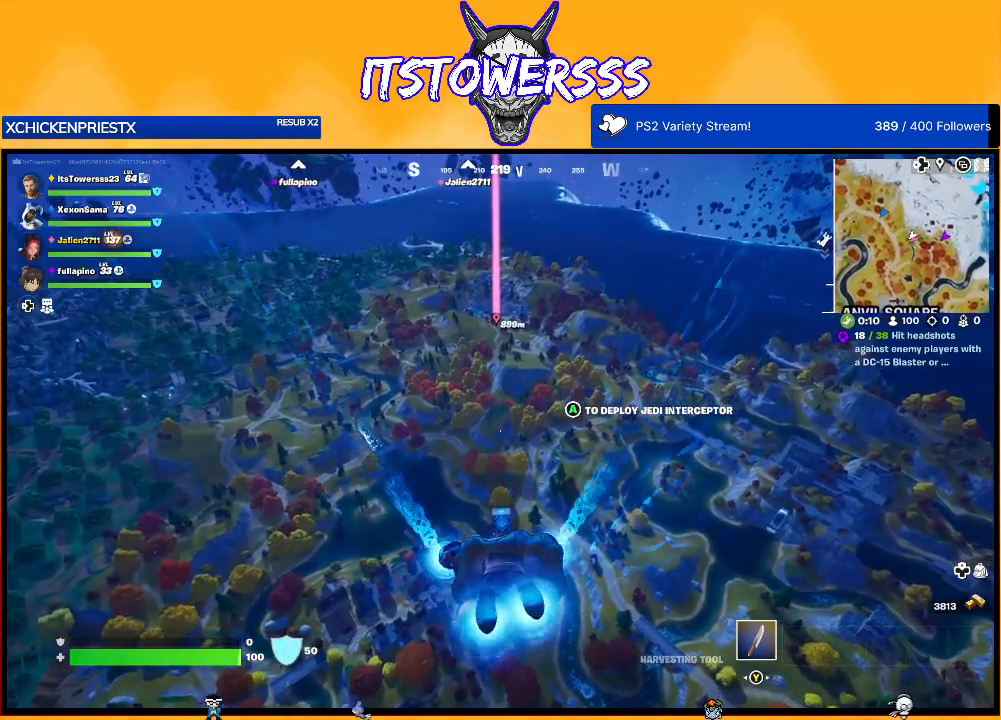
{"buttons": [], "left_stick": "up", "right_stick": "center", "events": []}
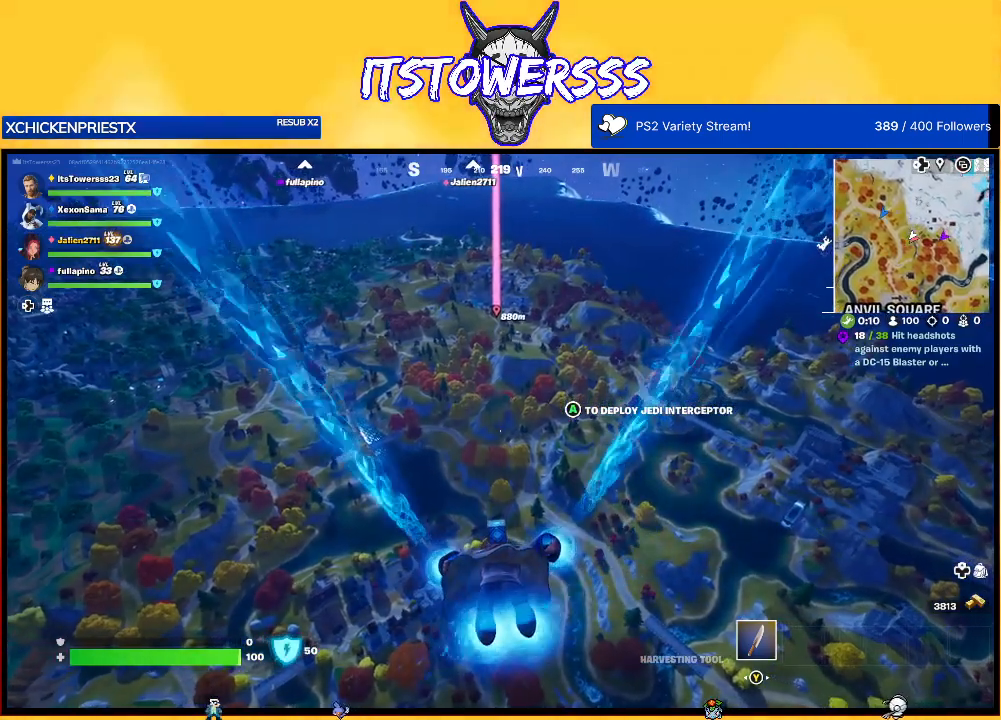
{"buttons": [], "left_stick": "up", "right_stick": "center", "events": []}
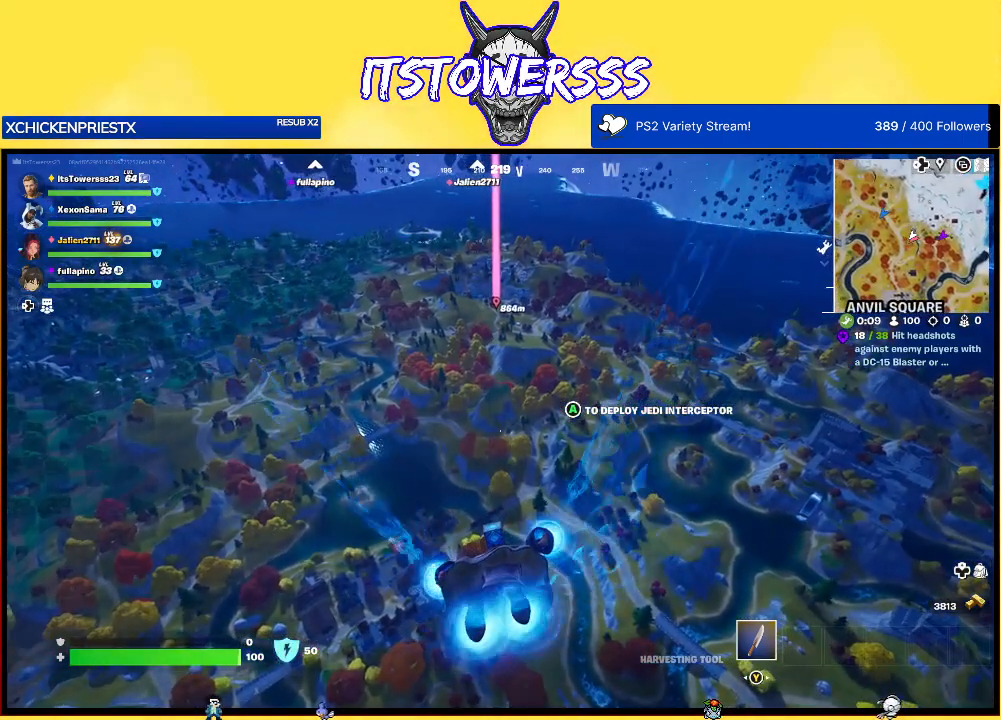
{"buttons": [], "left_stick": "up", "right_stick": "center", "events": [[17, "A", "down"], [150, "A", "up"]]}
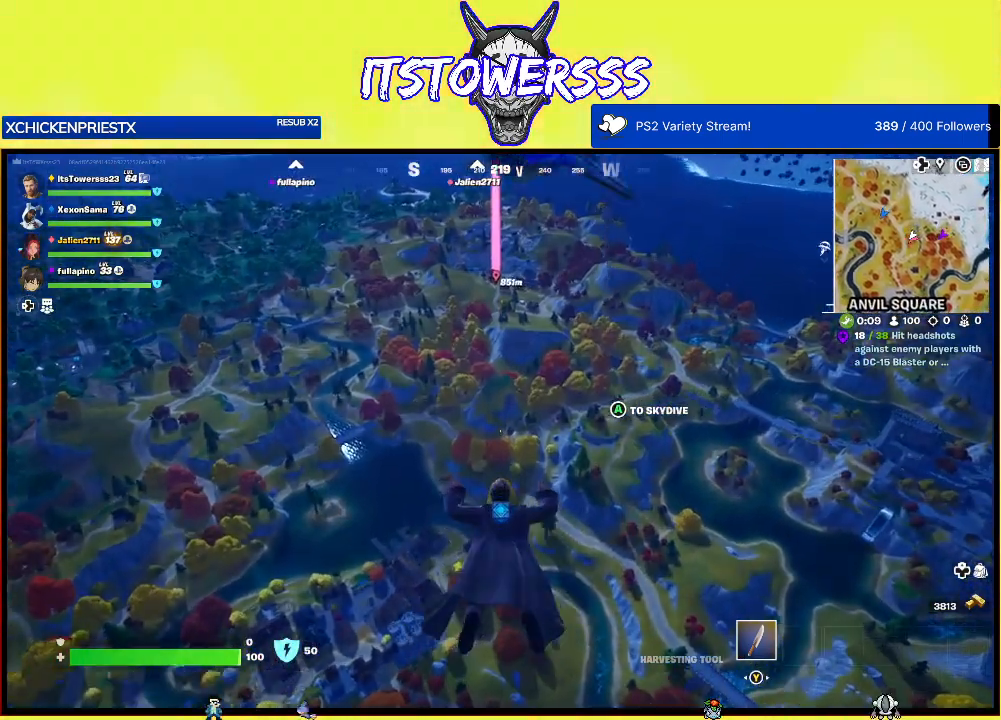
{"buttons": [], "left_stick": "up", "right_stick": "center", "events": []}
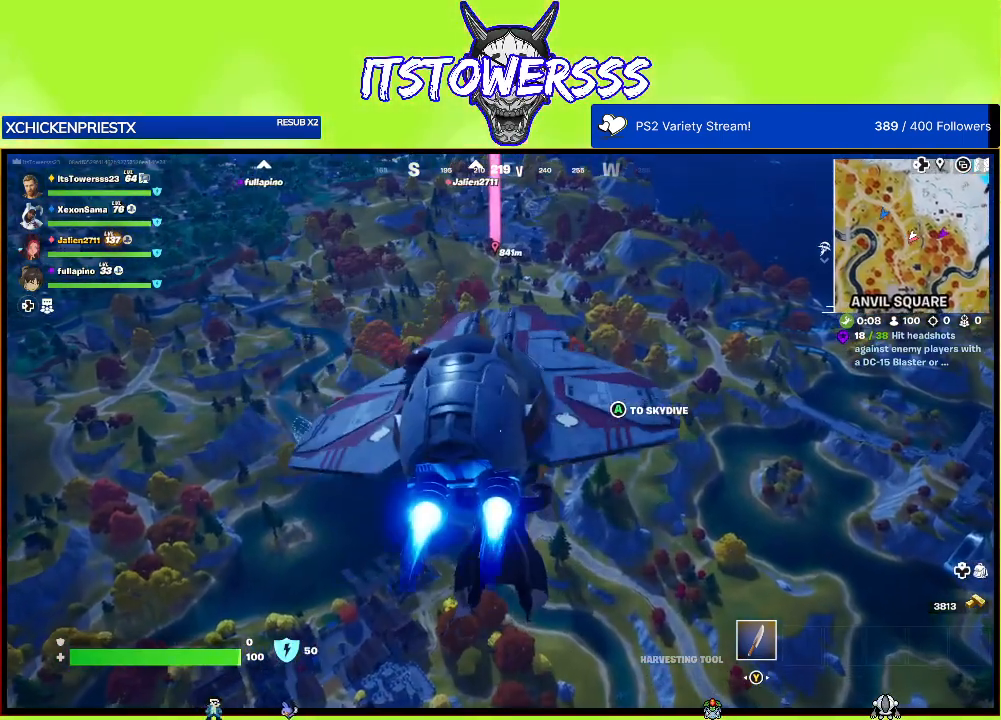
{"buttons": [], "left_stick": "up", "right_stick": "center", "events": []}
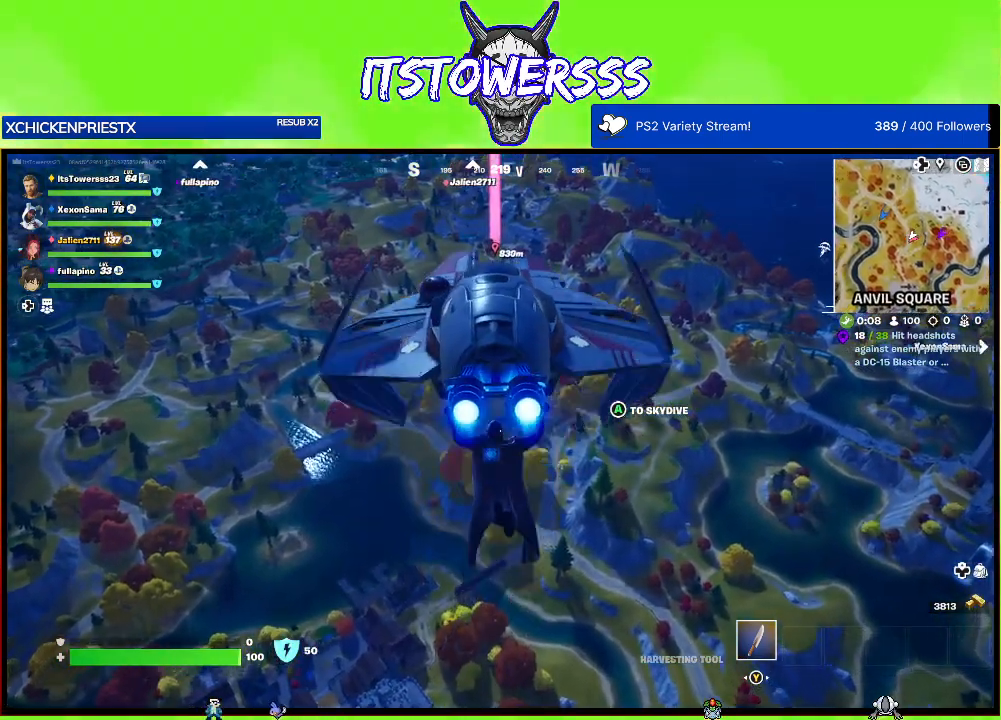
{"buttons": [], "left_stick": "up", "right_stick": "center", "events": []}
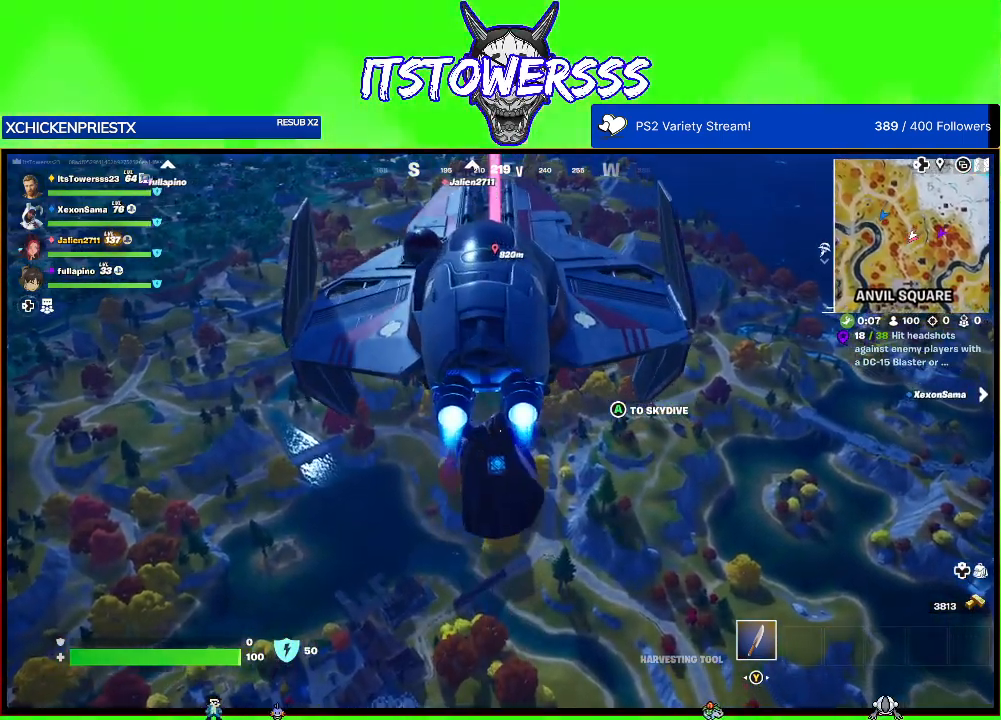
{"buttons": [], "left_stick": "up", "right_stick": "center", "events": []}
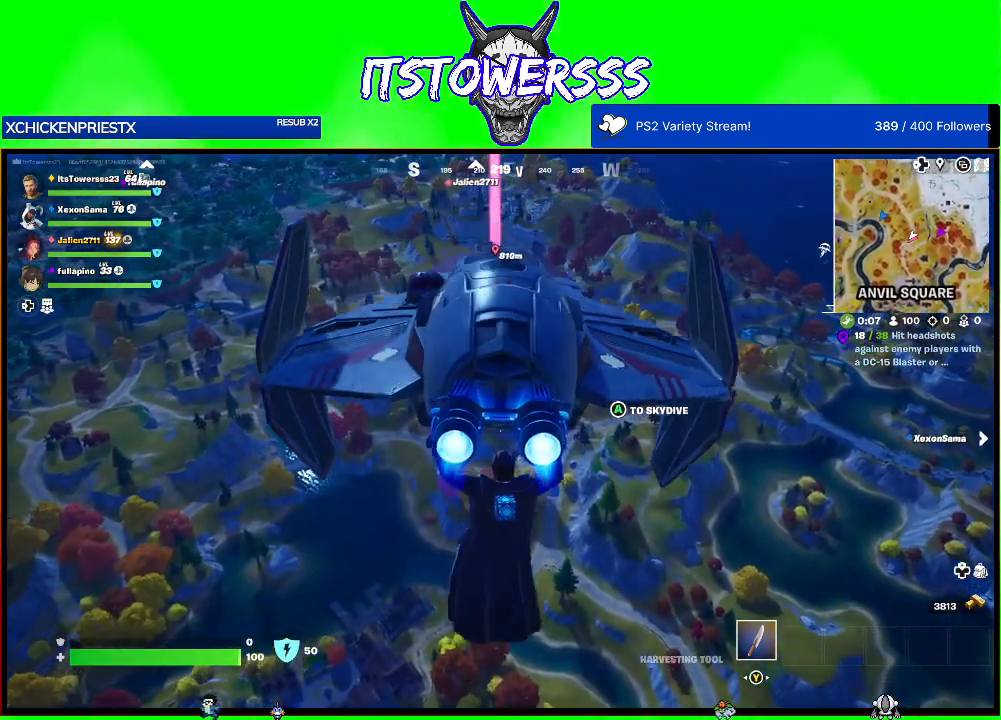
{"buttons": [], "left_stick": "up", "right_stick": "center", "events": []}
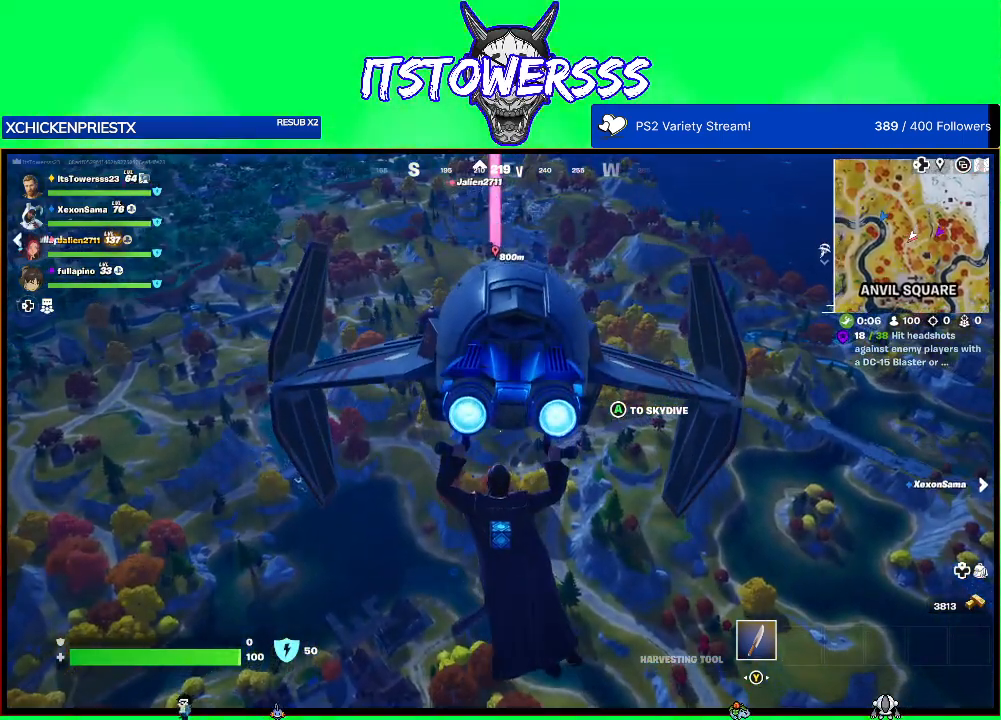
{"buttons": [], "left_stick": "up", "right_stick": "center", "events": []}
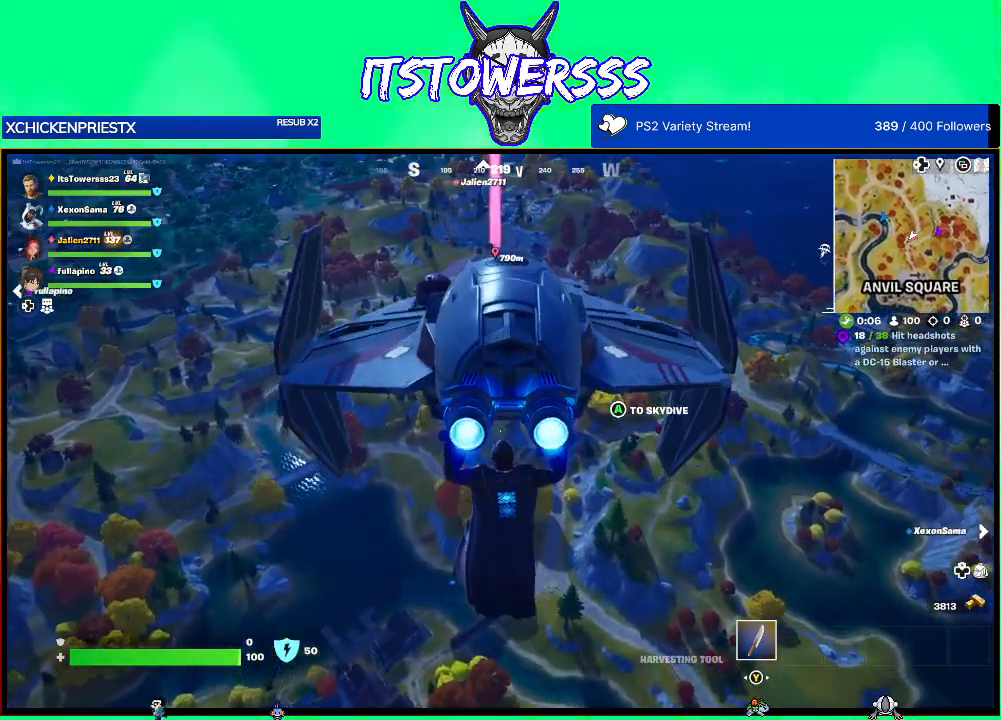
{"buttons": [], "left_stick": "up", "right_stick": "up", "events": [[133, "right_stick", "up"]]}
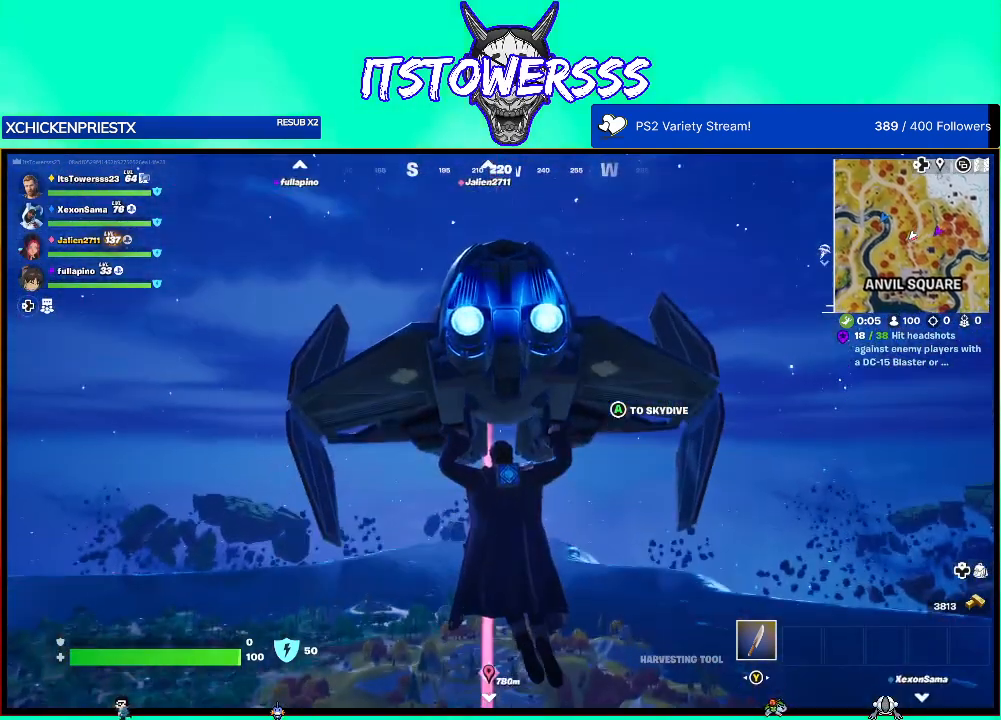
{"buttons": [], "left_stick": "up", "right_stick": "center", "events": [[17, "right_stick", "center"], [267, "right_stick", "down"], [433, "right_stick", "center"]]}
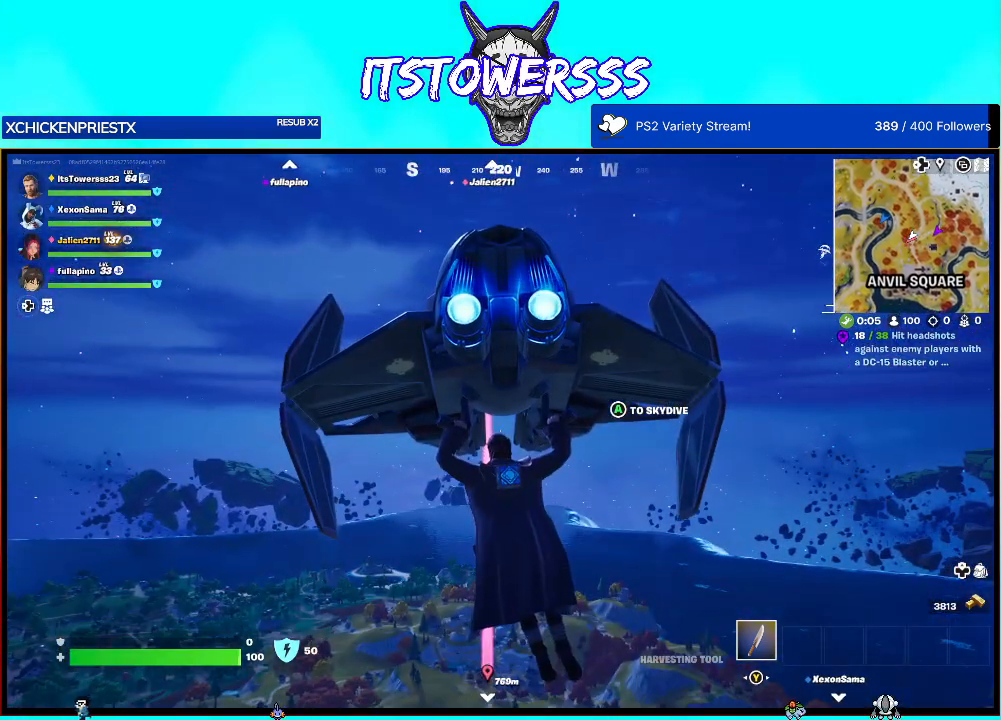
{"buttons": [], "left_stick": "up", "right_stick": "center", "events": [[133, "right_stick", "down"], [250, "right_stick", "center"]]}
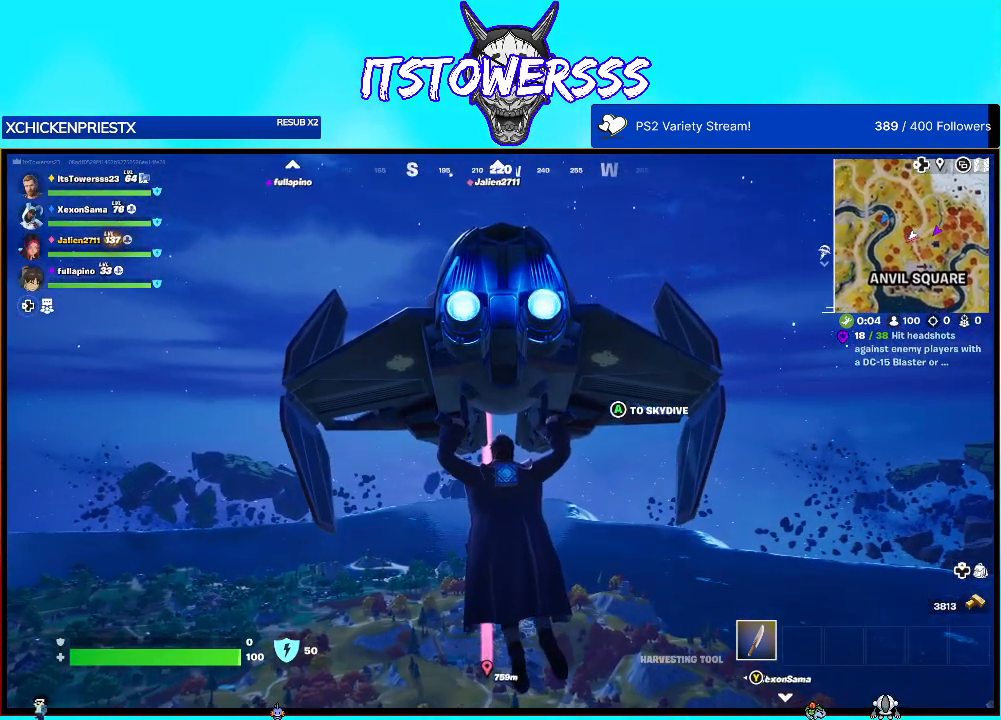
{"buttons": [], "left_stick": "up", "right_stick": "center", "events": []}
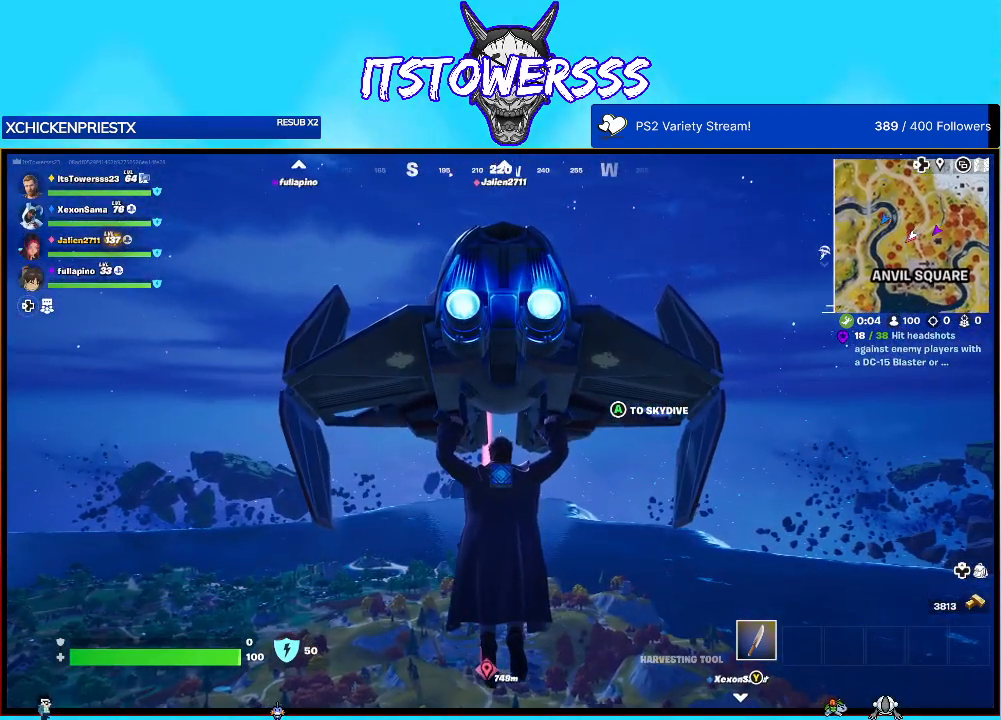
{"buttons": [], "left_stick": "up", "right_stick": "down", "events": [[500, "right_stick", "down"]]}
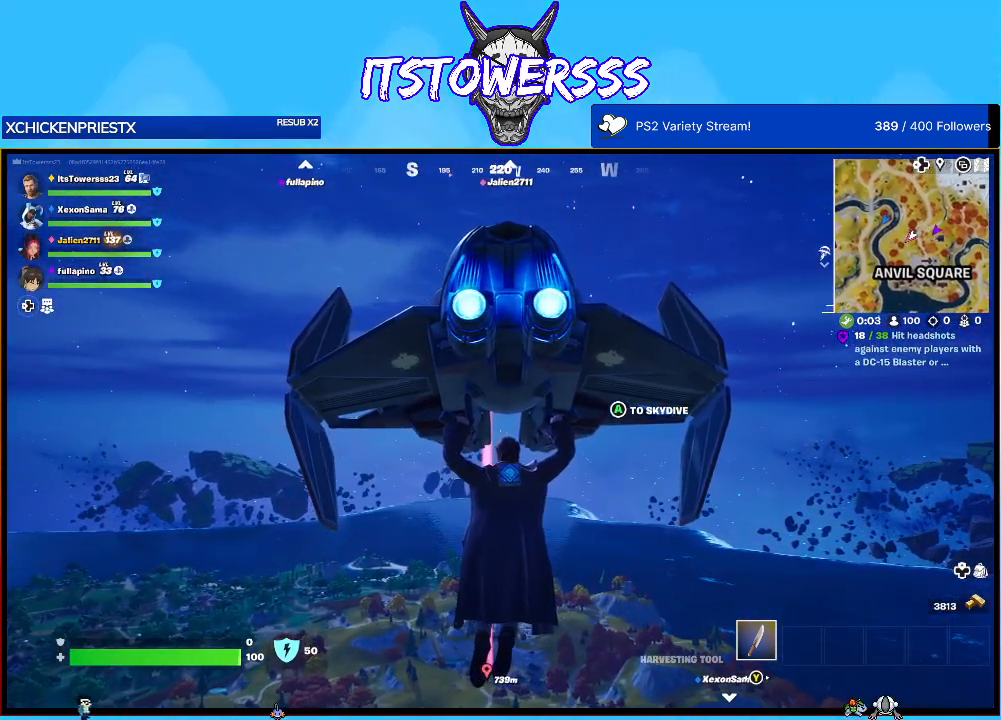
{"buttons": [], "left_stick": "up", "right_stick": "down", "events": [[183, "right_stick", "center"], [367, "right_stick", "down"]]}
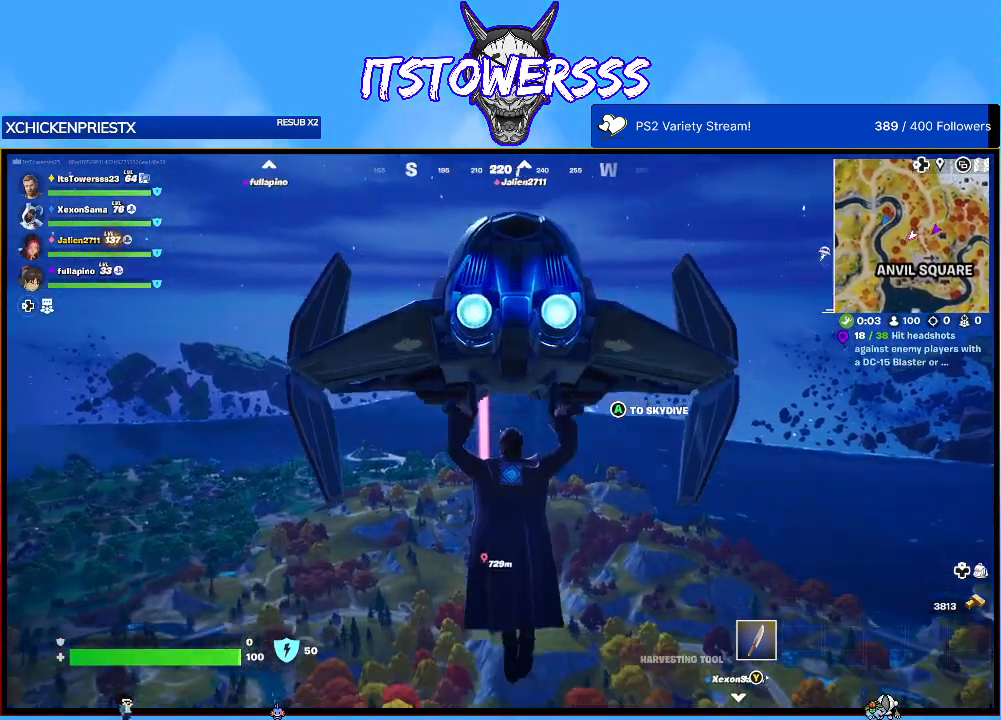
{"buttons": [], "left_stick": "up", "right_stick": "center", "events": [[17, "right_stick", "center"]]}
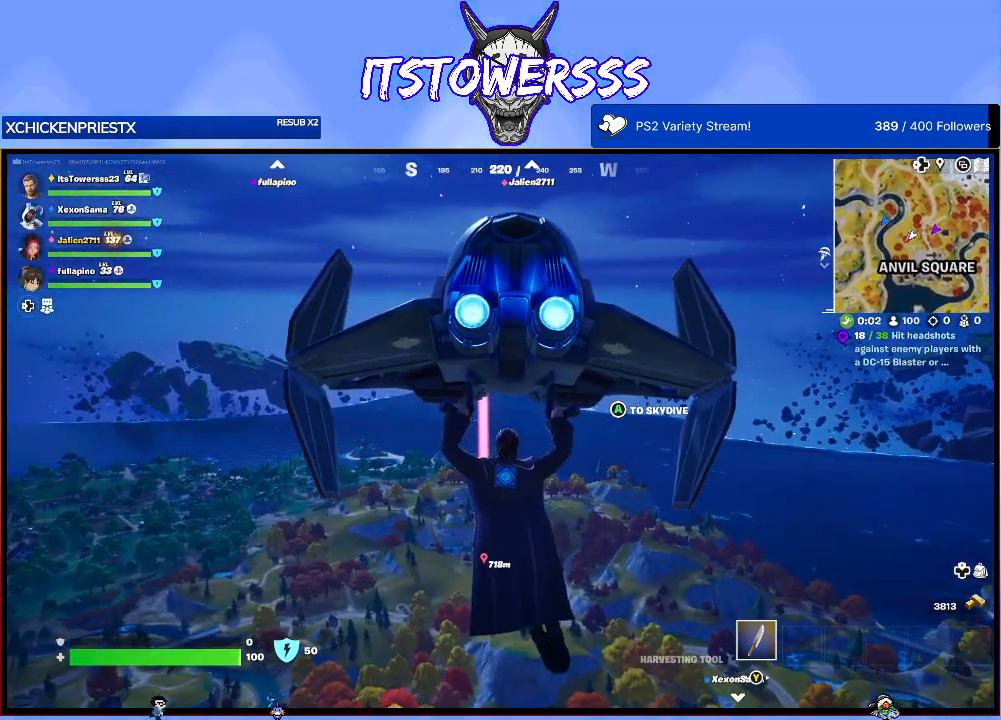
{"buttons": [], "left_stick": "up", "right_stick": "center", "events": [[200, "right_stick", "left"], [350, "right_stick", "center"]]}
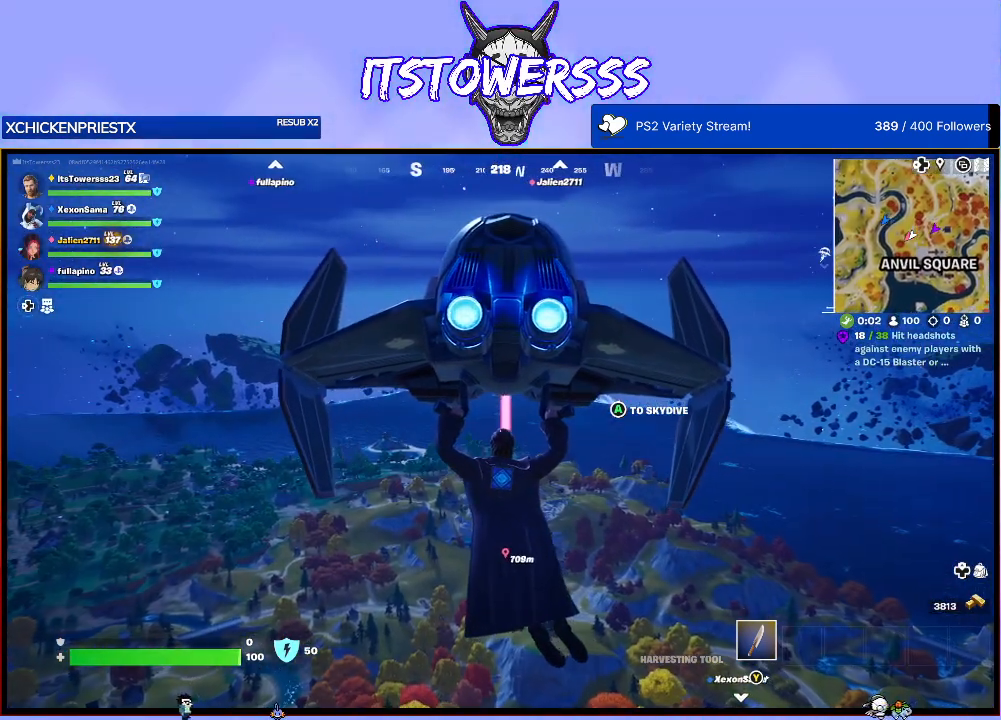
{"buttons": [], "left_stick": "up", "right_stick": "left", "events": [[483, "right_stick", "left"]]}
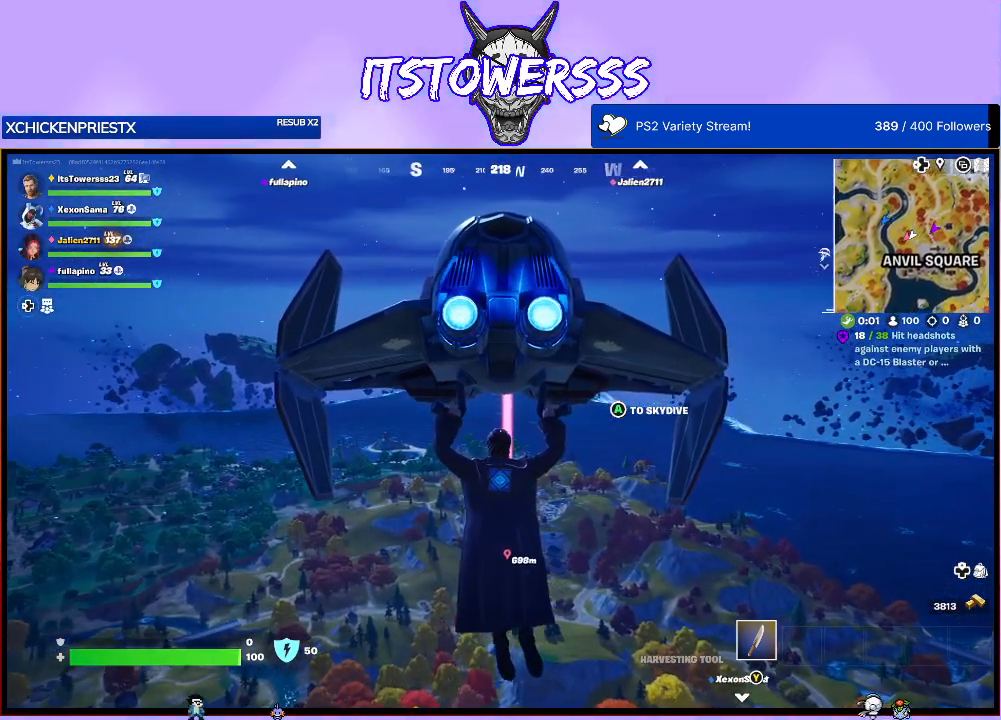
{"buttons": [], "left_stick": "up", "right_stick": "center", "events": [[133, "right_stick", "center"]]}
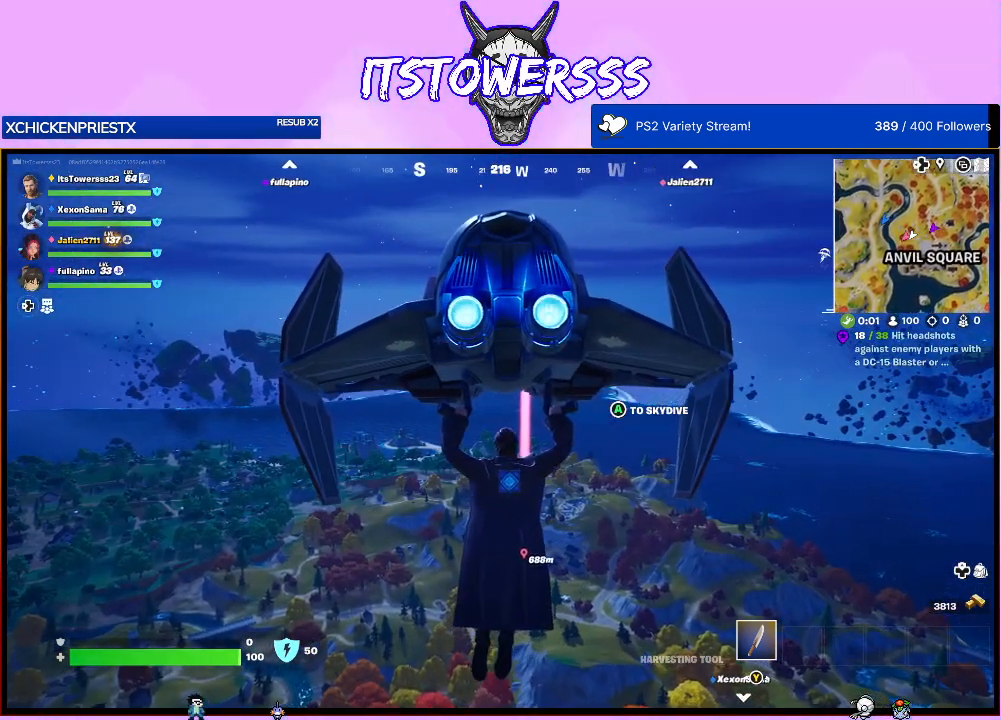
{"buttons": [], "left_stick": "up", "right_stick": "center", "events": []}
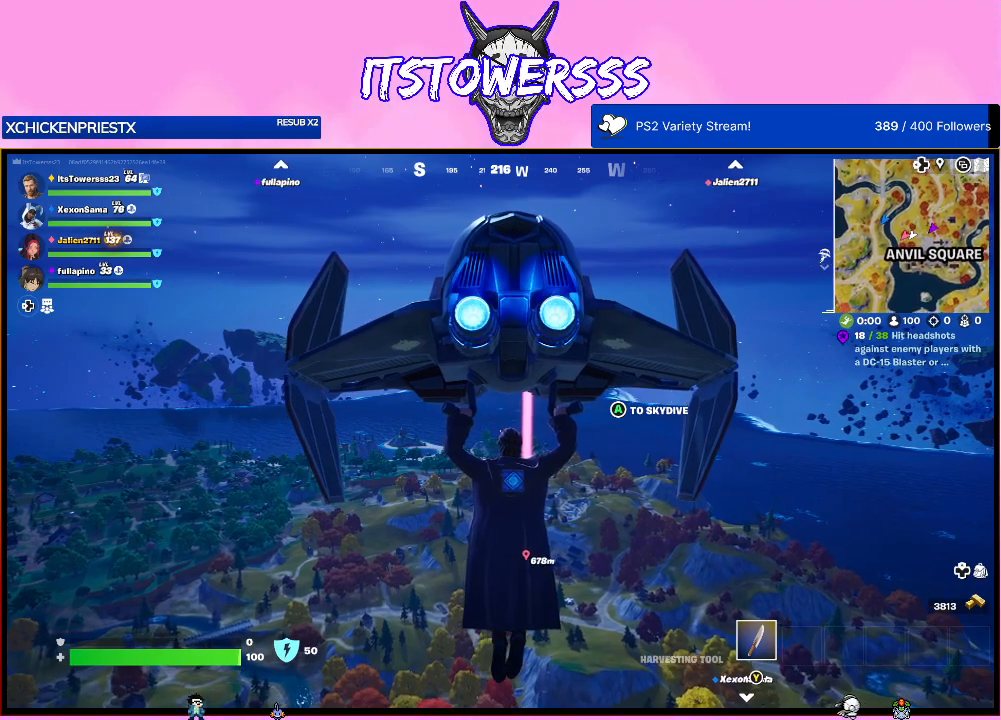
{"buttons": [], "left_stick": "up", "right_stick": "center", "events": [[117, "right_stick", "right"], [350, "right_stick", "center"]]}
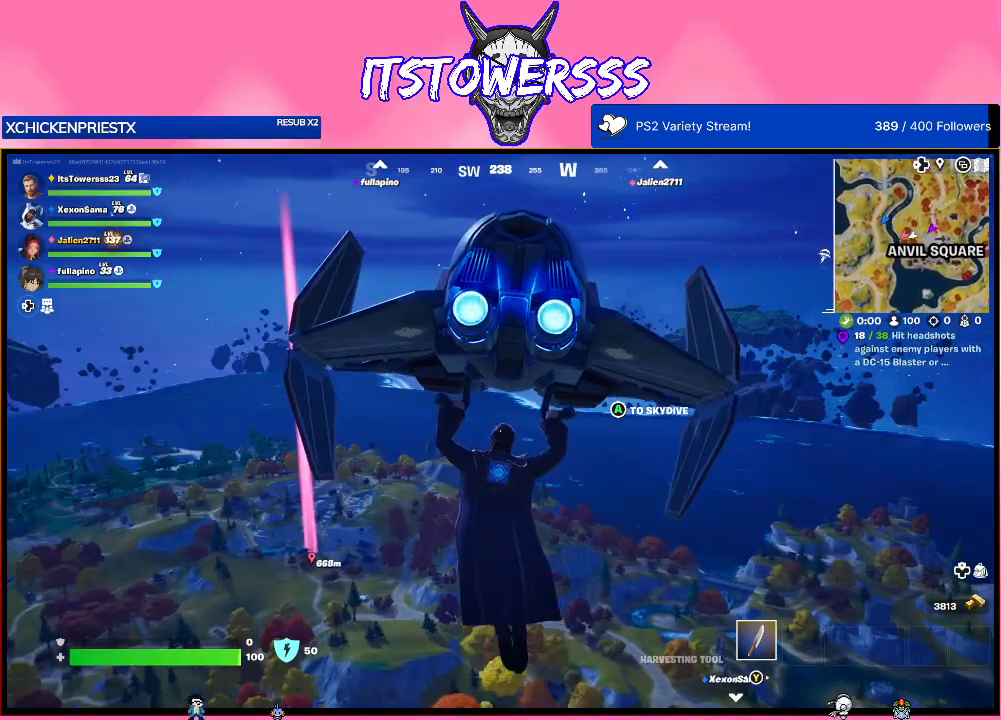
{"buttons": [], "left_stick": "up", "right_stick": "center", "events": []}
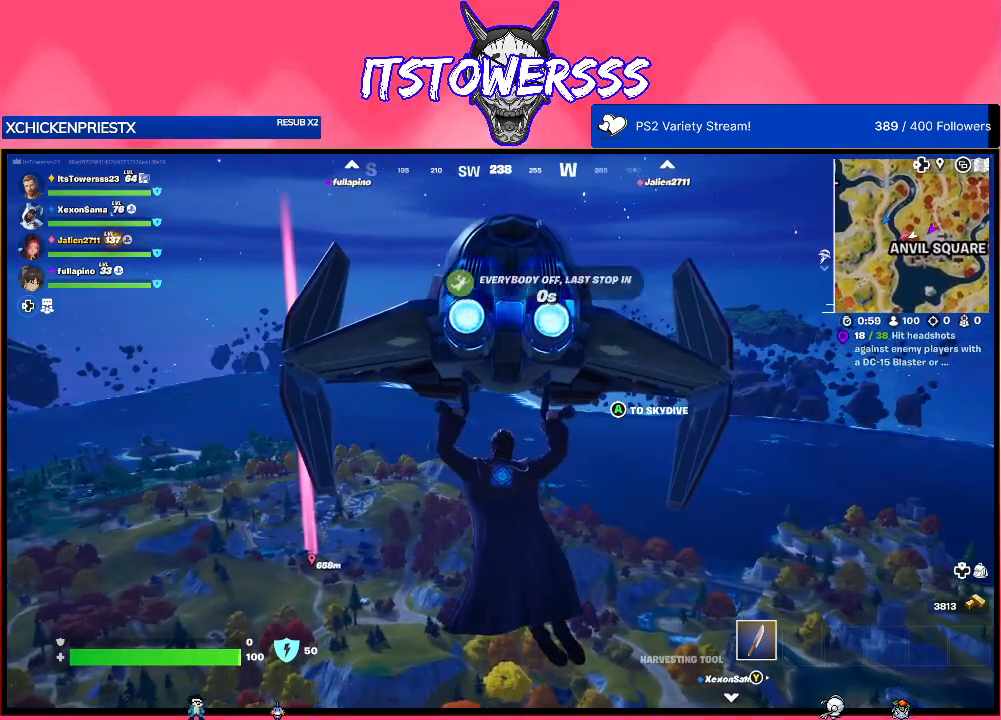
{"buttons": [], "left_stick": "up", "right_stick": "center", "events": []}
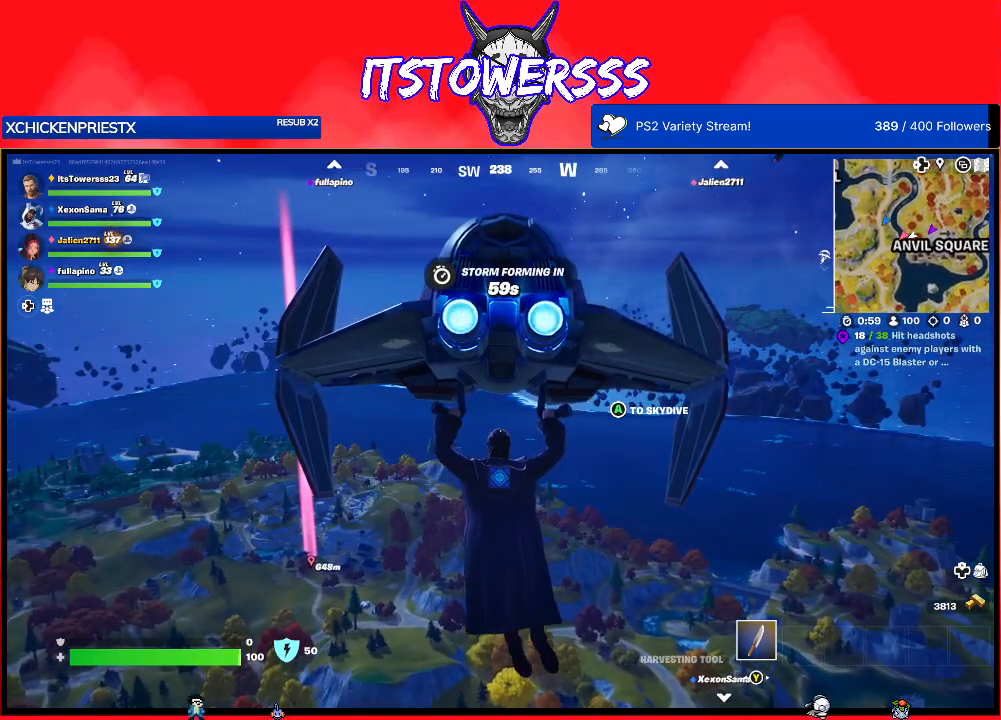
{"buttons": [], "left_stick": "up", "right_stick": "left", "events": [[450, "right_stick", "left"]]}
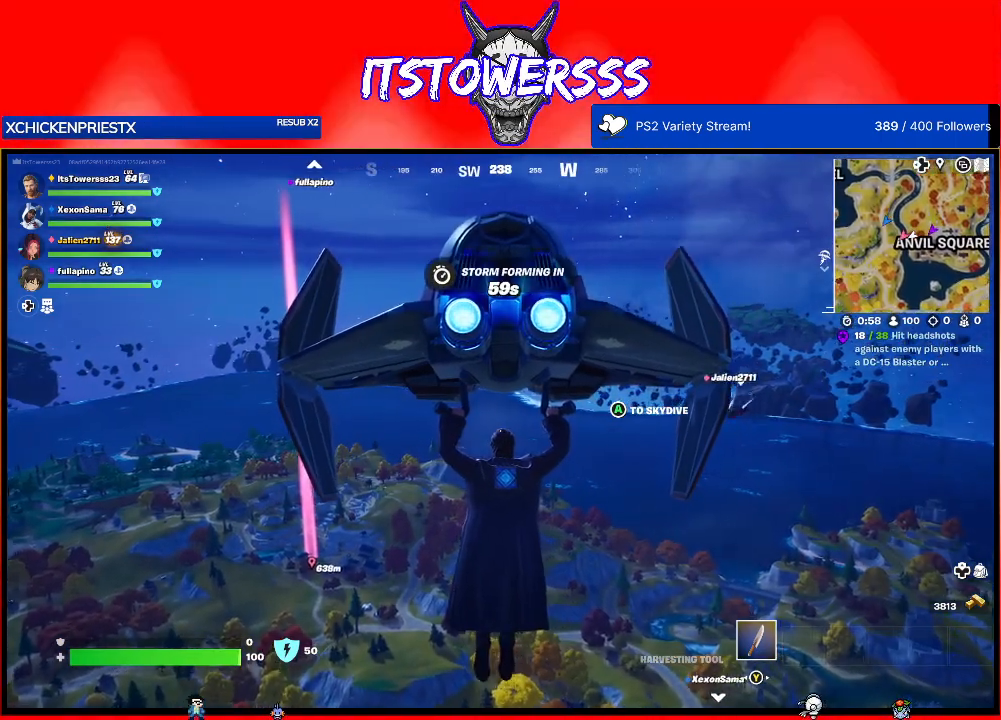
{"buttons": [], "left_stick": "up", "right_stick": "center", "events": [[133, "right_stick", "center"]]}
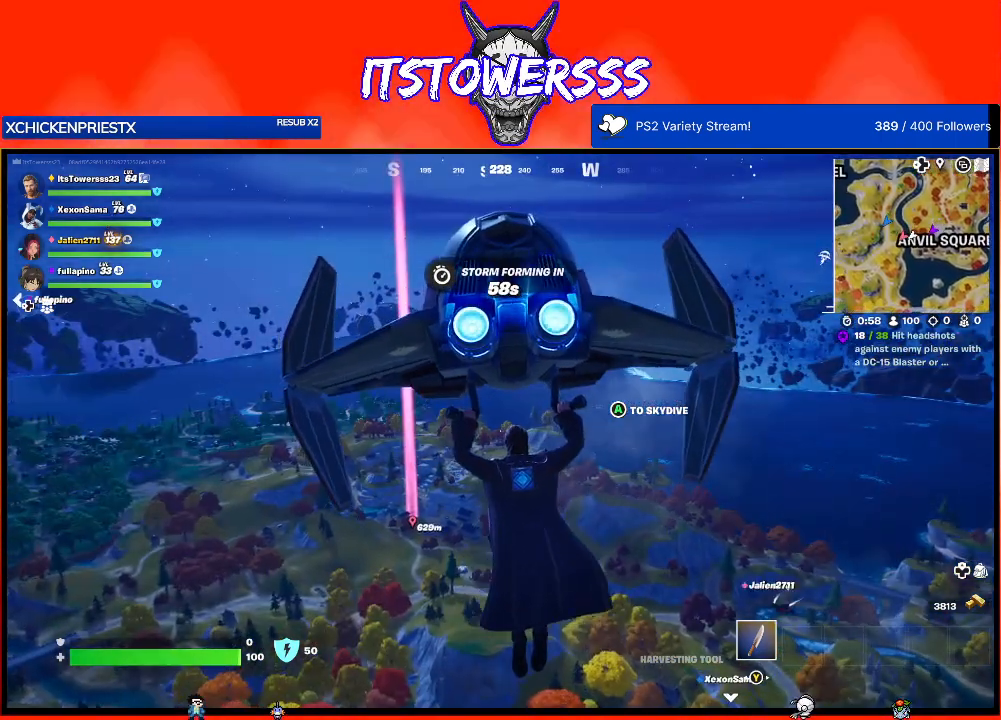
{"buttons": ["A"], "left_stick": "up", "right_stick": "center", "events": [[450, "A", "down"]]}